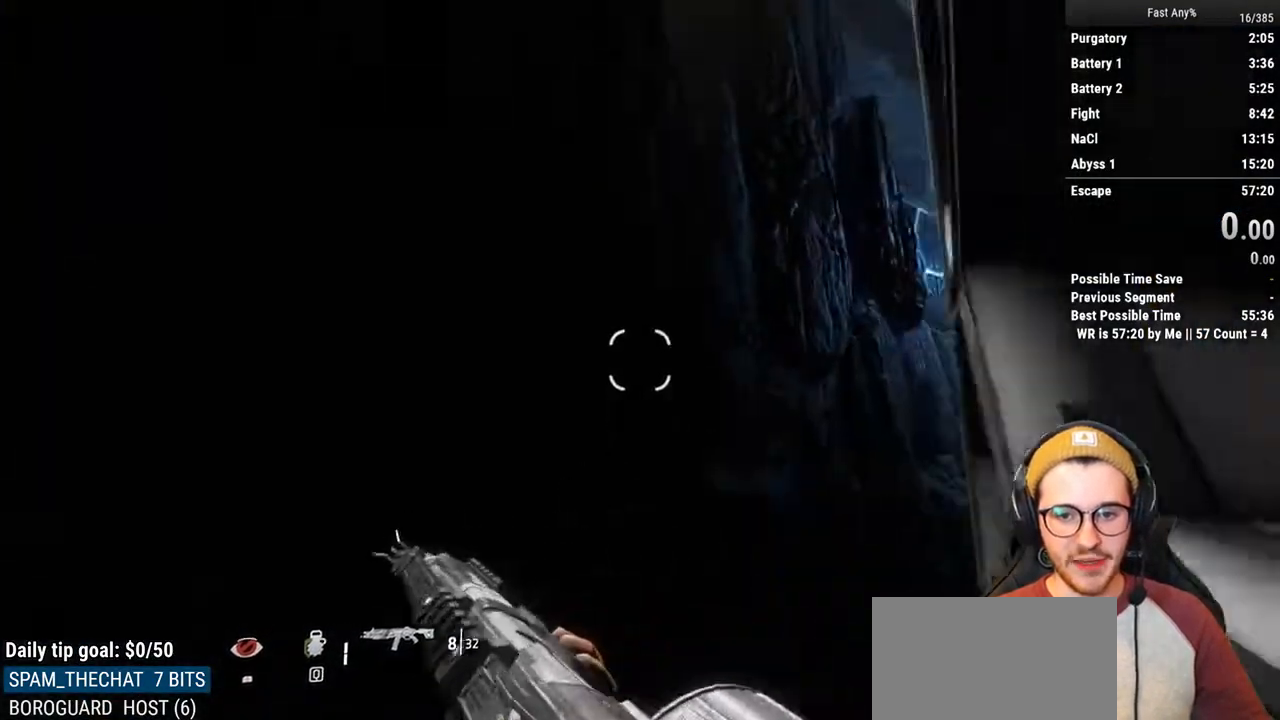
Gameplay with keyboard and mouse; each line is a JSON object with the keys and mouse buttons held at the frame after it. "events" lists presses ("down") and releases ("up") of "1", "2", "3", "4", "5", "a", "alt", "c", "ctrl", "d", "e", "f", "q", "r", "s", "shift", "space", "tab", "v", "w", "x", "z", "mouse_left", "mouse_middle", "mouse_right", "mouse_mb4", "mouse_mb5", "mouse_wheel_up" and "mouse_wheel_down" between this image and that frame as [ms after this image, input, new state], when the widget could be followed in between. "mouse_left", "mouse_middle", "mouse_right", "mouse_mb4", "mouse_mb5", "mouse_wheel_up", "mouse_wheel_down" = the "left", "middle", "right", "mb4", "mb5", "wheel_up", "wheel_down" buttons of the "mouse" list. No other keys are recorded. Not read: mouse_move.
{"keys": ["w"], "mouse": [], "events": [[135, "space", "down"], [237, "a", "down"], [287, "space", "up"], [422, "a", "up"]]}
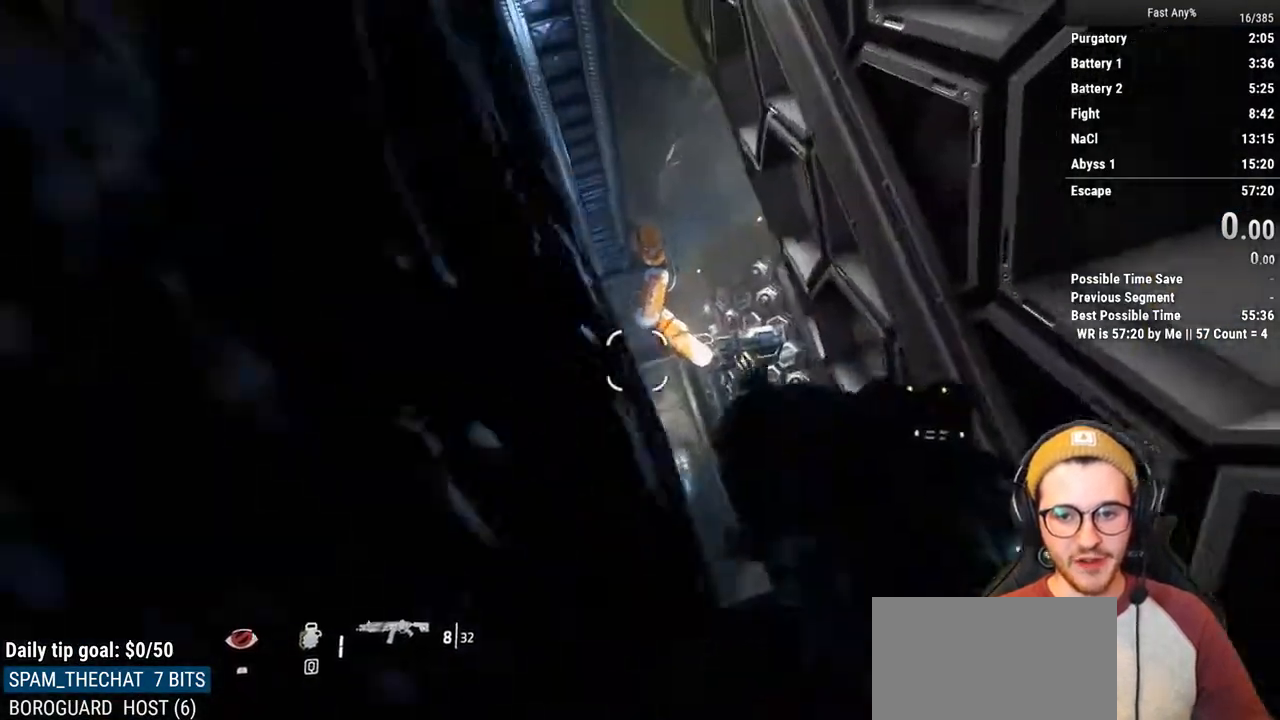
{"keys": ["space", "w"], "mouse": [], "events": [[203, "space", "down"], [304, "space", "up"], [440, "space", "down"]]}
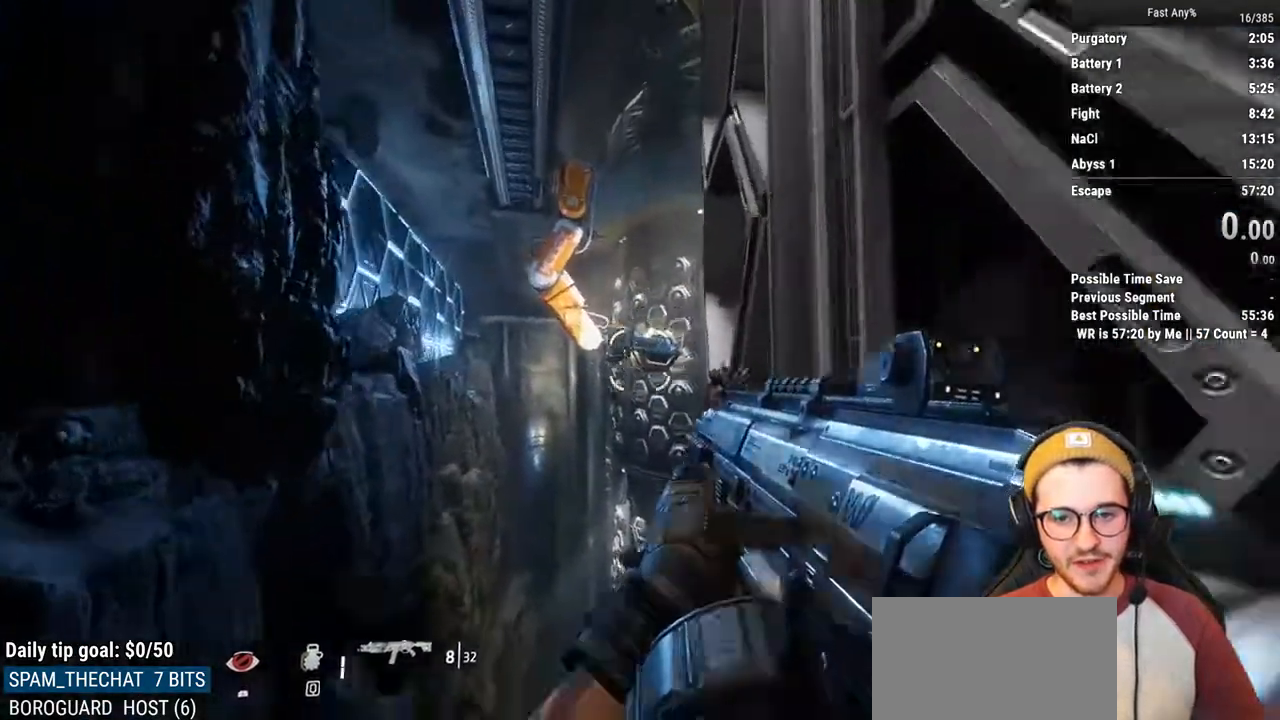
{"keys": ["space", "w"], "mouse": [], "events": [[34, "d", "down"], [34, "space", "up"], [34, "w", "up"], [169, "w", "down"], [220, "d", "up"], [406, "space", "down"]]}
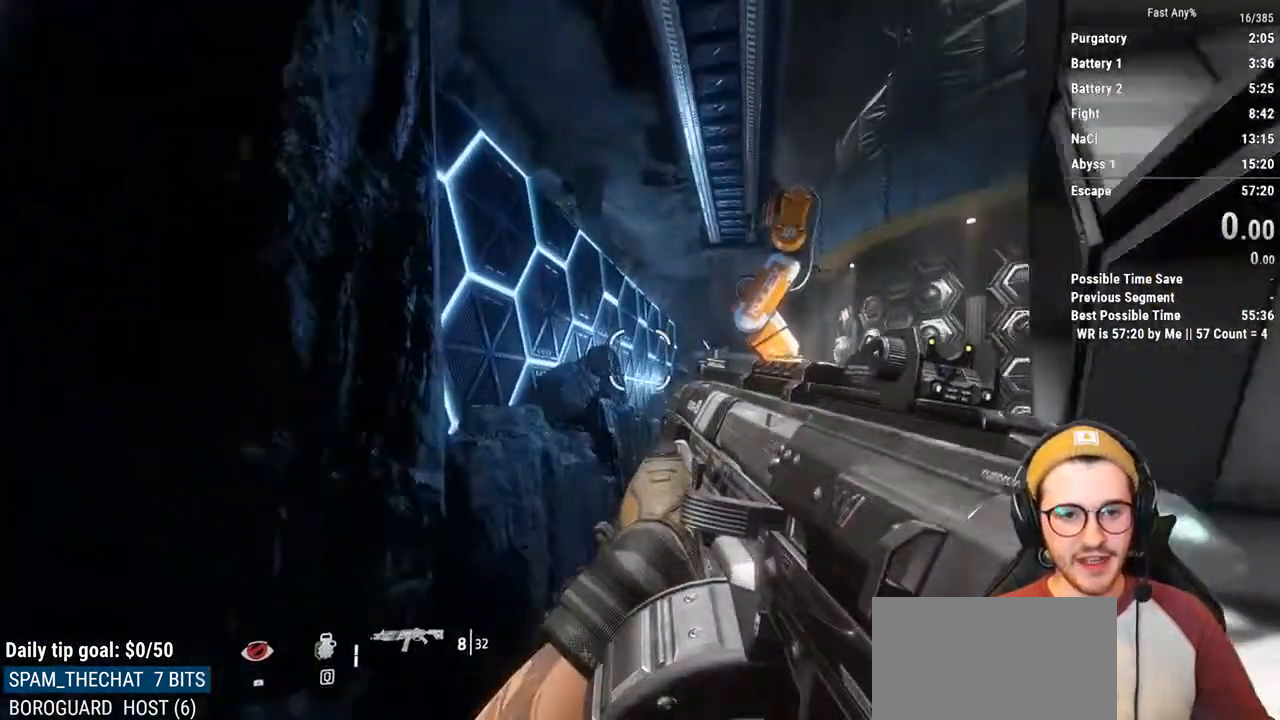
{"keys": ["w"], "mouse": [], "events": [[17, "a", "down"], [17, "space", "up"], [68, "w", "up"], [152, "w", "down"], [203, "a", "up"], [203, "space", "down"], [305, "a", "down"], [338, "space", "up"], [423, "a", "up"]]}
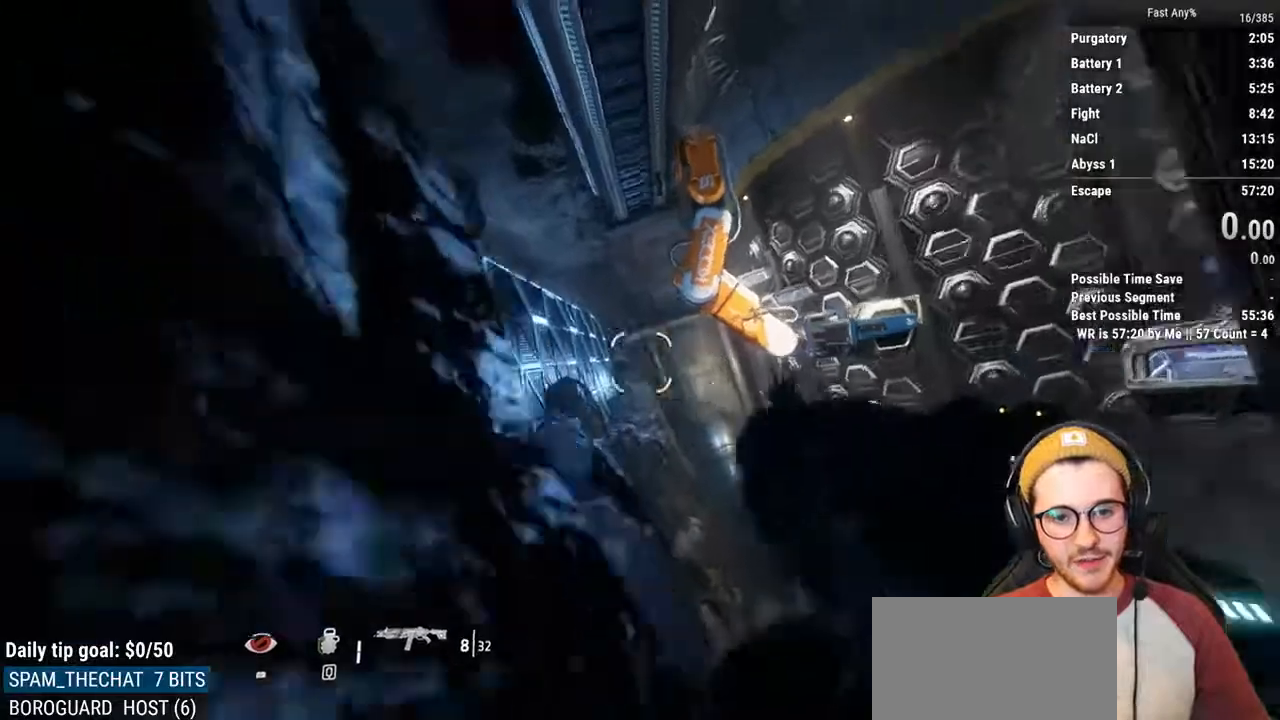
{"keys": ["a", "w"], "mouse": [], "events": [[68, "space", "down"], [102, "a", "down"], [102, "w", "up"], [153, "space", "up"], [254, "w", "down"], [305, "a", "up"], [389, "space", "down"], [491, "a", "down"], [491, "space", "up"]]}
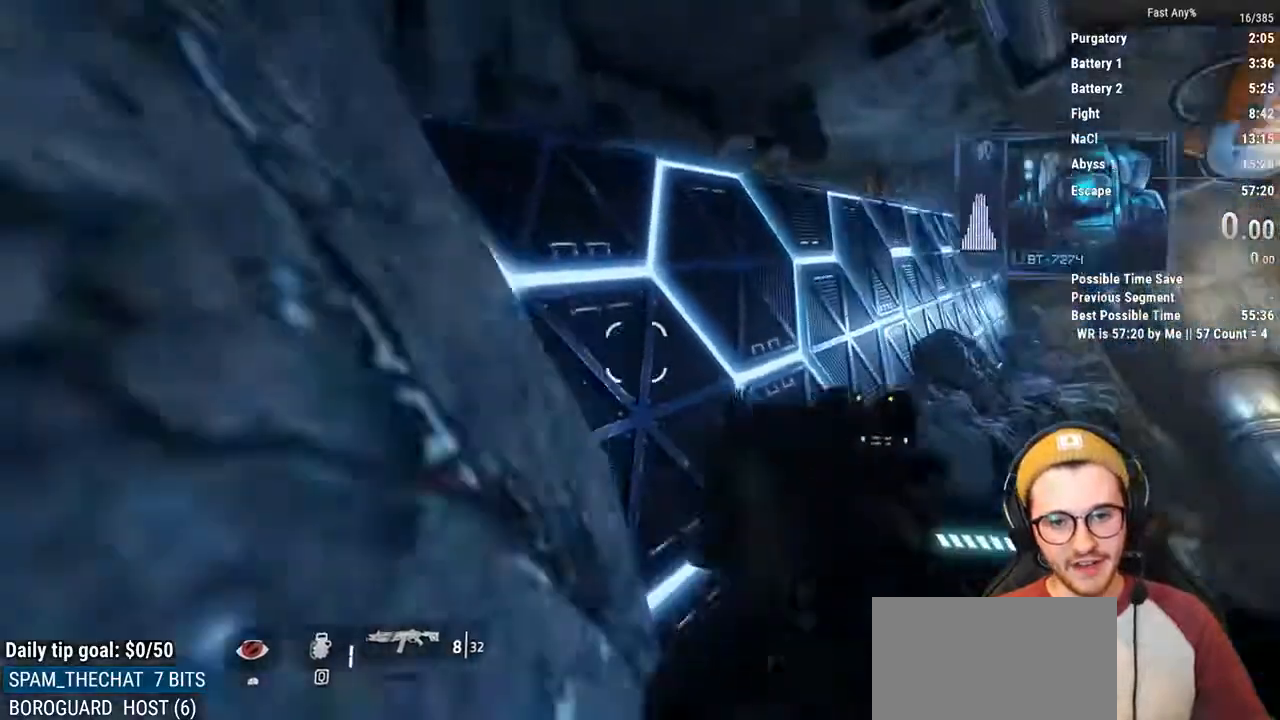
{"keys": ["space", "w"], "mouse": [], "events": [[118, "a", "up"], [405, "space", "down"]]}
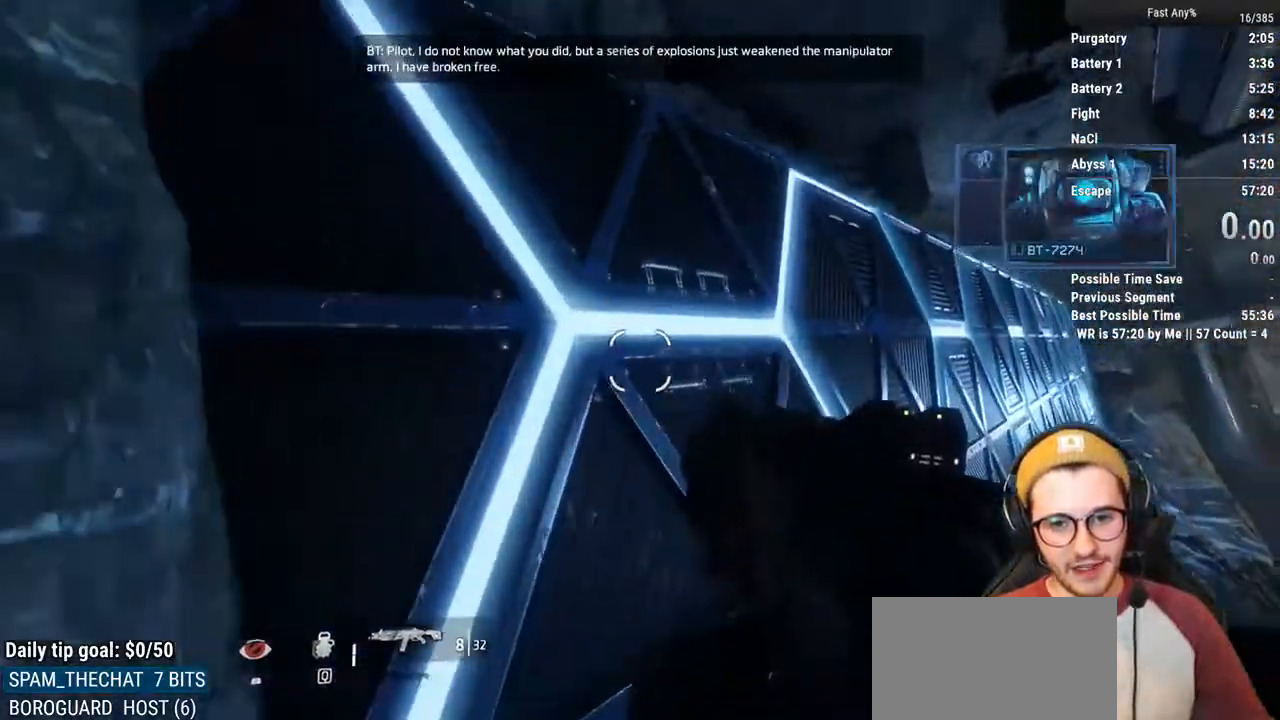
{"keys": ["w"], "mouse": [], "events": [[17, "space", "up"], [84, "space", "down"], [186, "space", "up"]]}
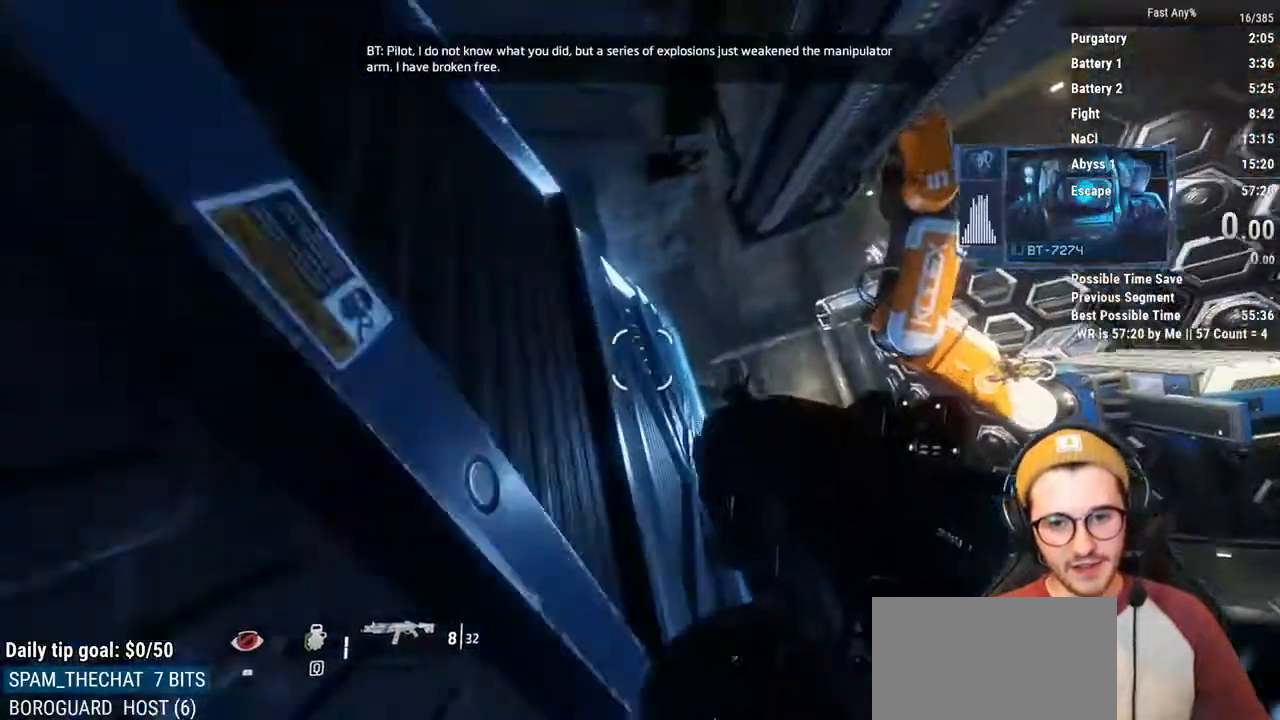
{"keys": ["w"], "mouse": [], "events": [[389, "space", "down"], [490, "space", "up"]]}
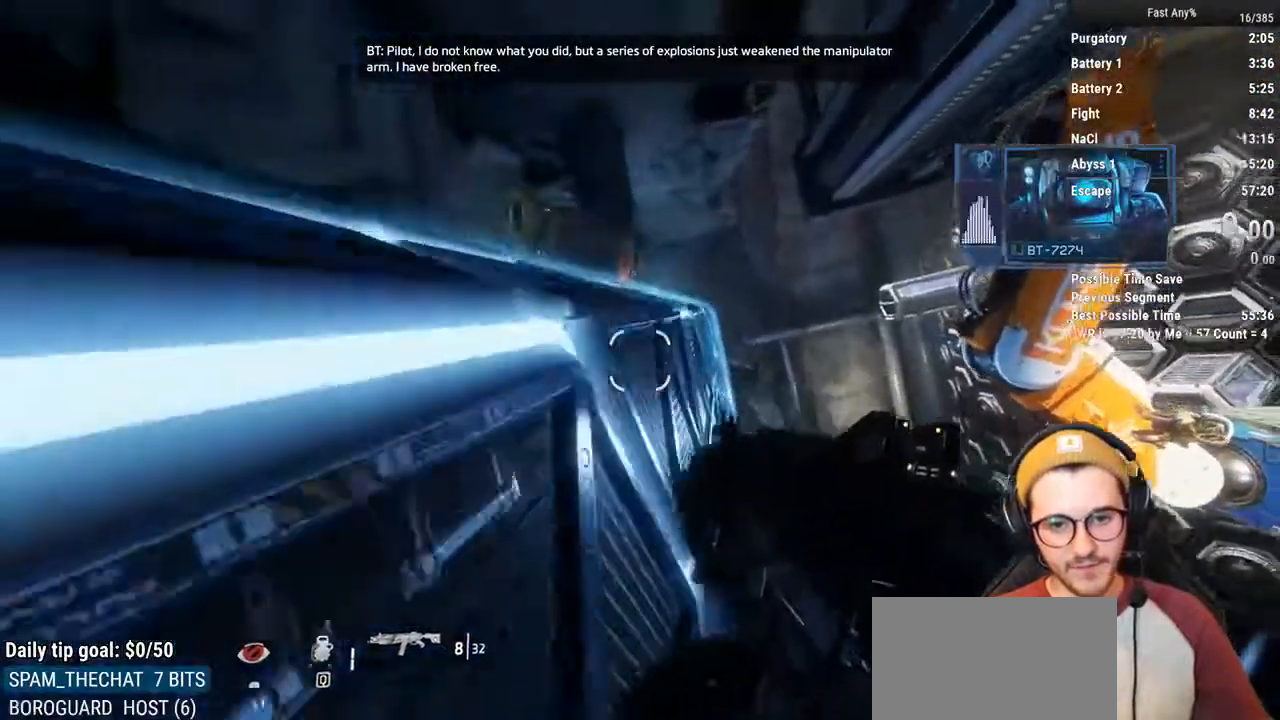
{"keys": ["a", "ctrl"], "mouse": [], "events": [[51, "space", "down"], [135, "a", "down"], [135, "ctrl", "down"], [186, "space", "up"], [220, "w", "up"]]}
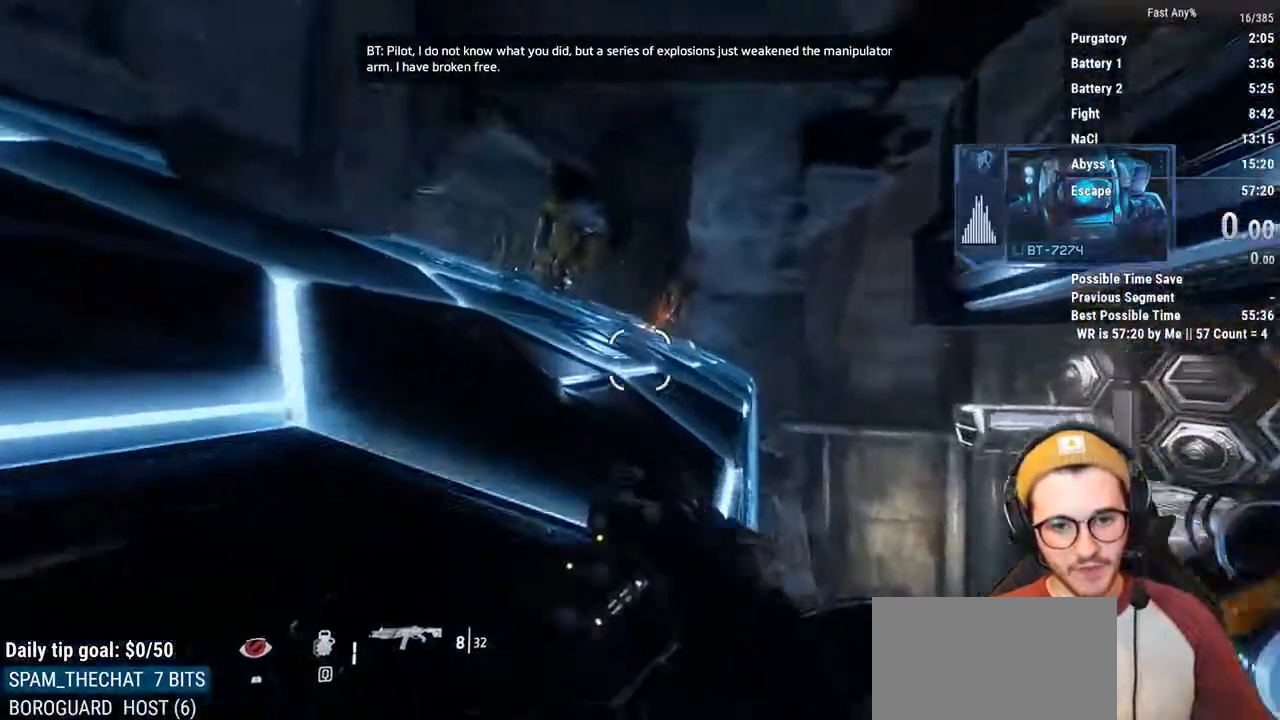
{"keys": ["ctrl", "w"], "mouse": [], "events": [[186, "w", "down"], [237, "a", "up"], [372, "space", "down"], [423, "space", "up"]]}
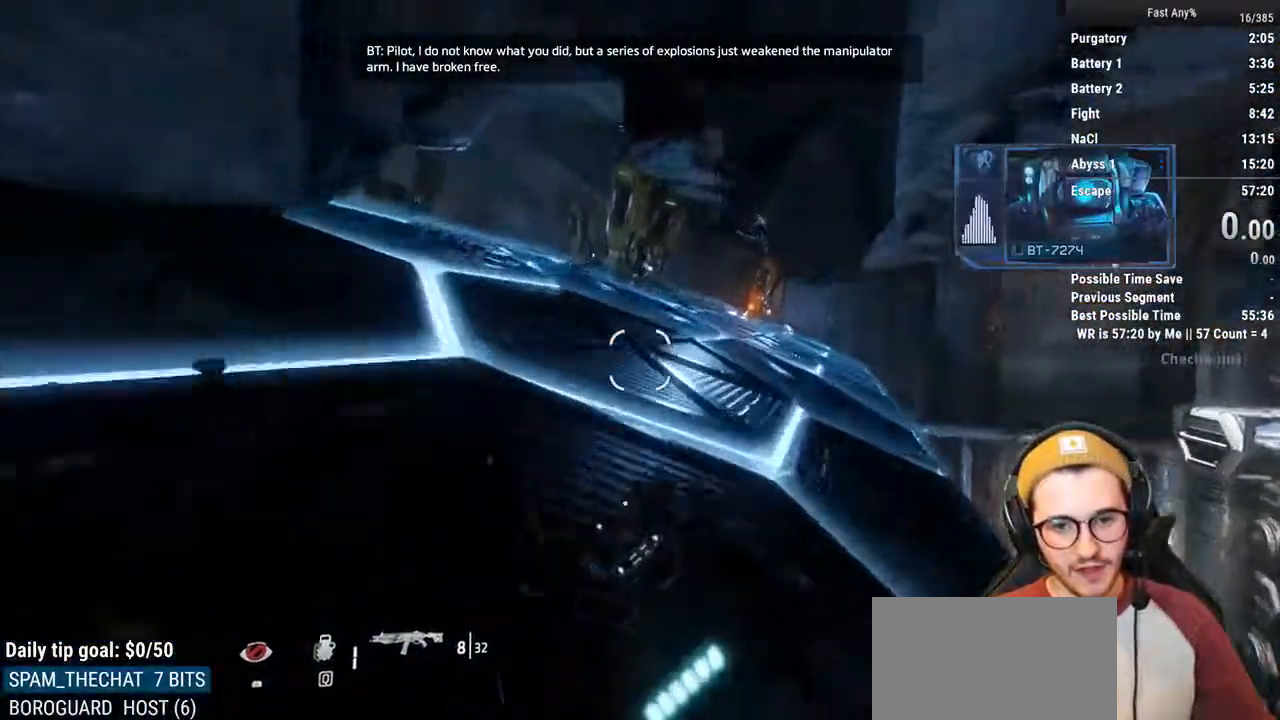
{"keys": [], "mouse": [], "events": [[34, "space", "down"], [119, "ctrl", "up"], [119, "space", "up"], [119, "w", "up"]]}
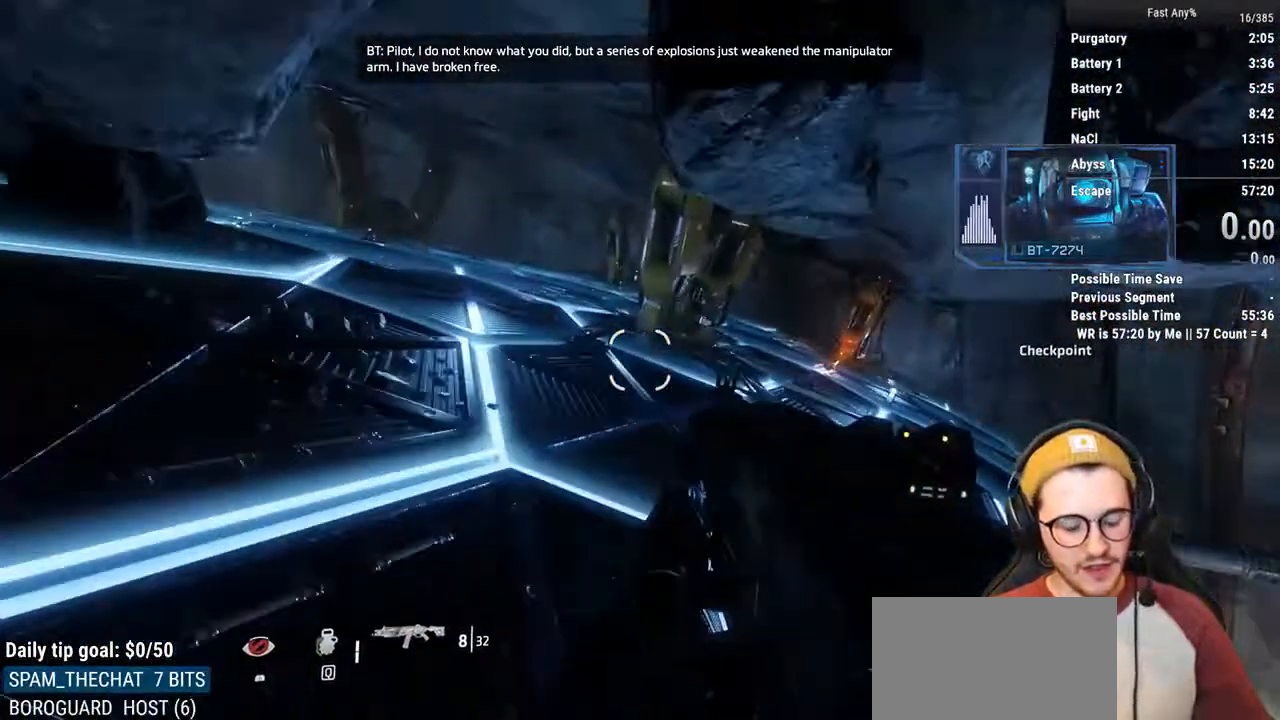
{"keys": [], "mouse": [], "events": []}
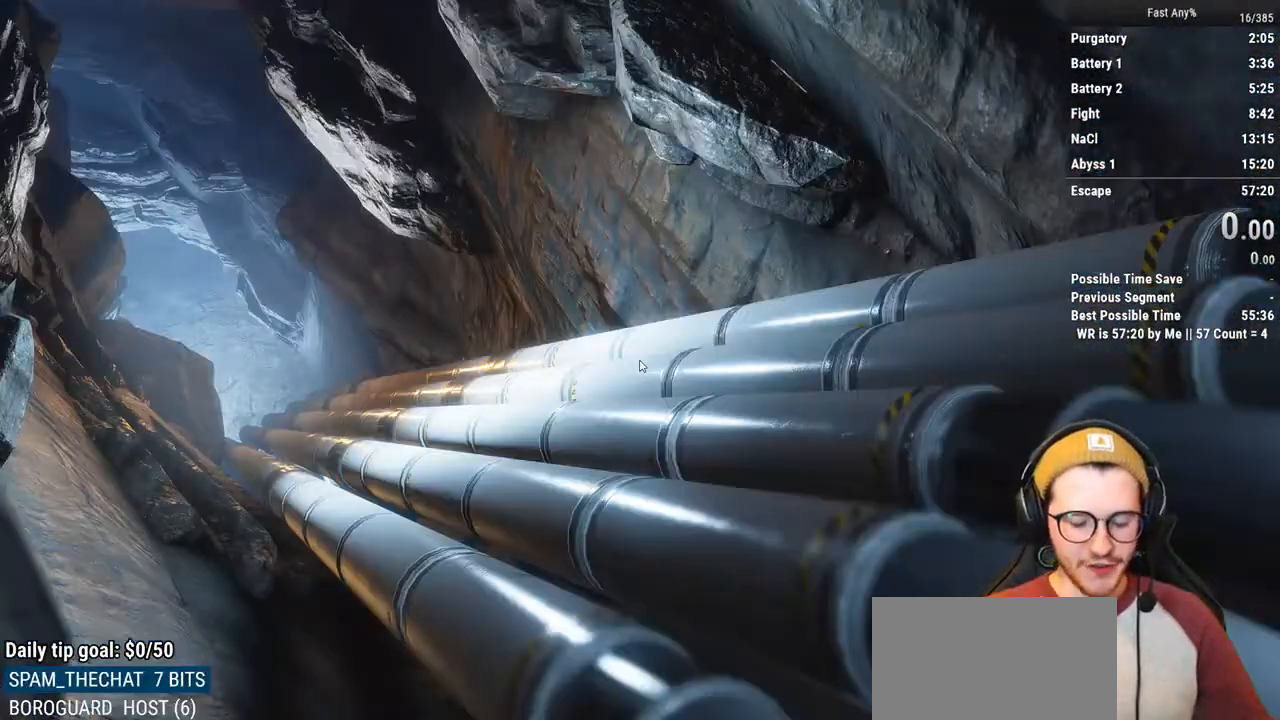
{"keys": [], "mouse": [], "events": []}
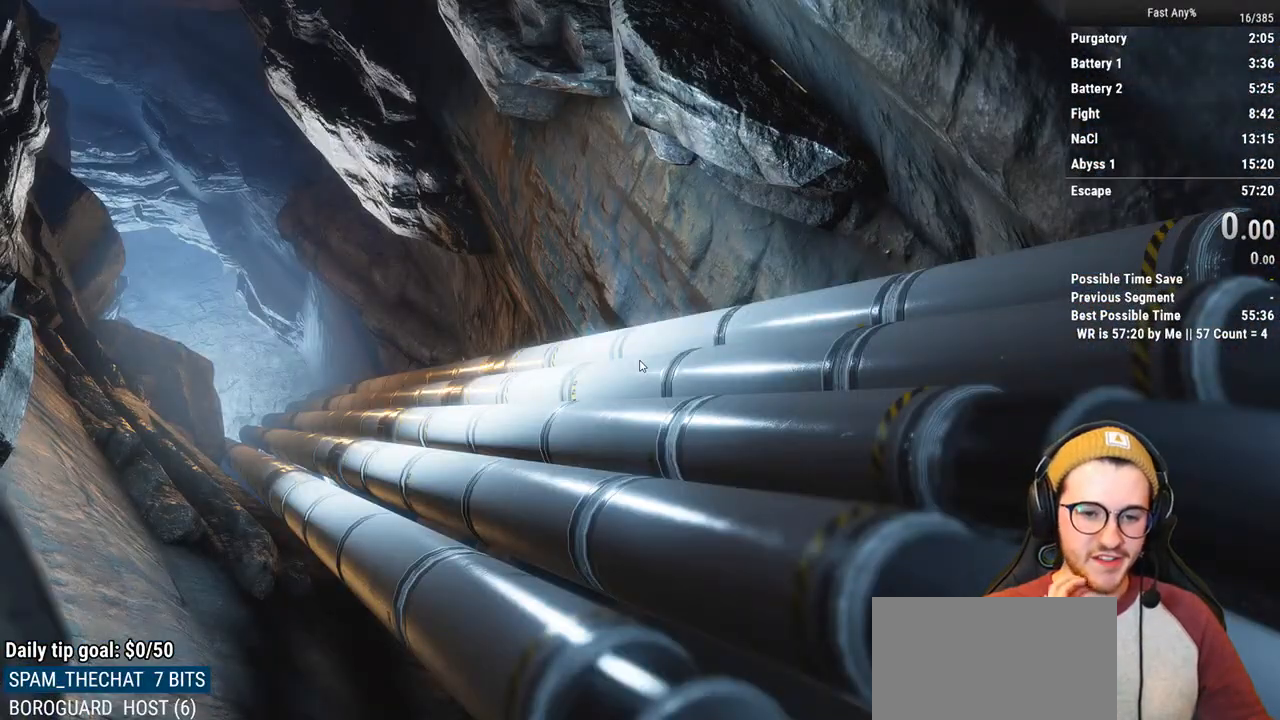
{"keys": [], "mouse": [], "events": []}
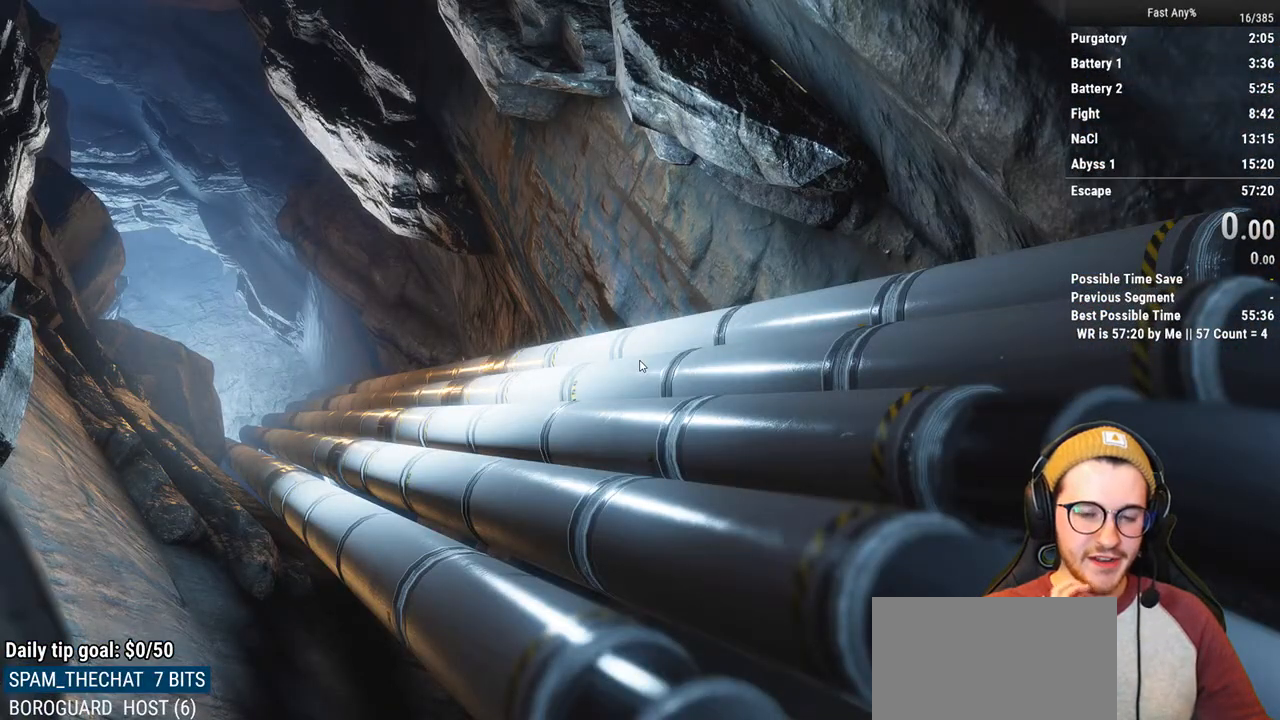
{"keys": [], "mouse": [], "events": []}
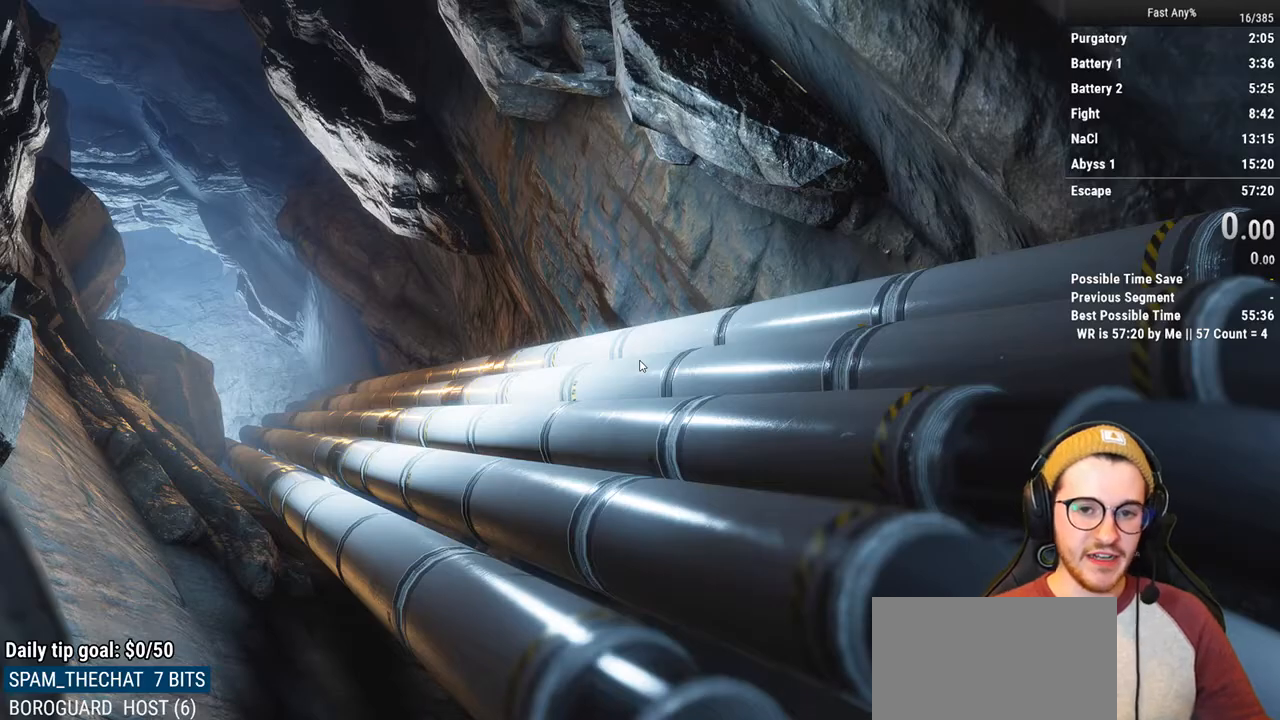
{"keys": [], "mouse": [], "events": []}
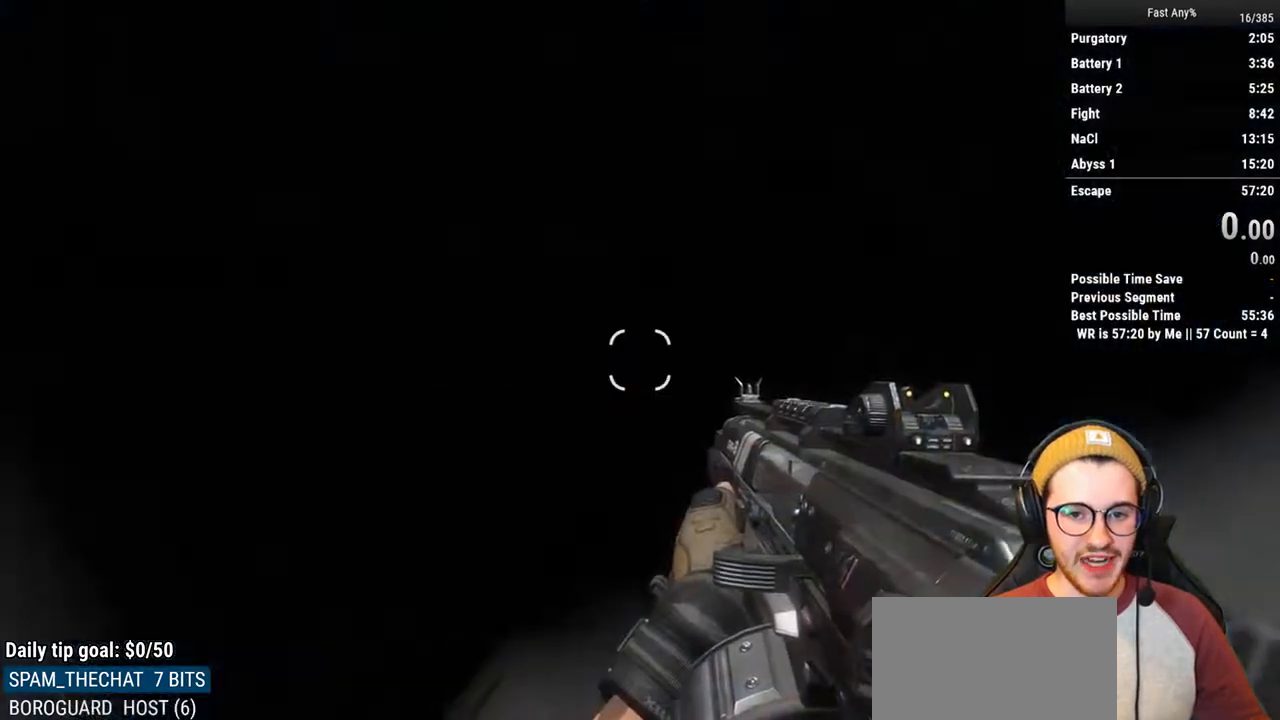
{"keys": [], "mouse": [], "events": []}
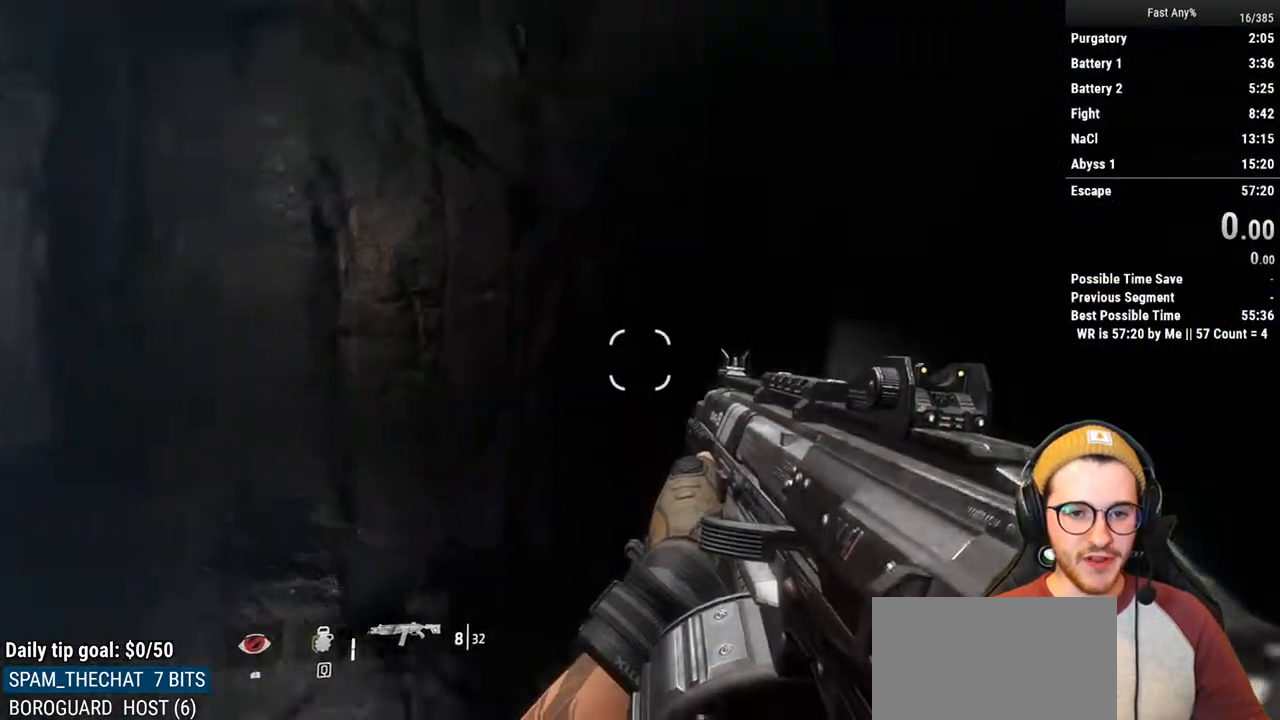
{"keys": ["w"], "mouse": [], "events": [[270, "shift", "down"], [270, "w", "down"], [456, "shift", "up"]]}
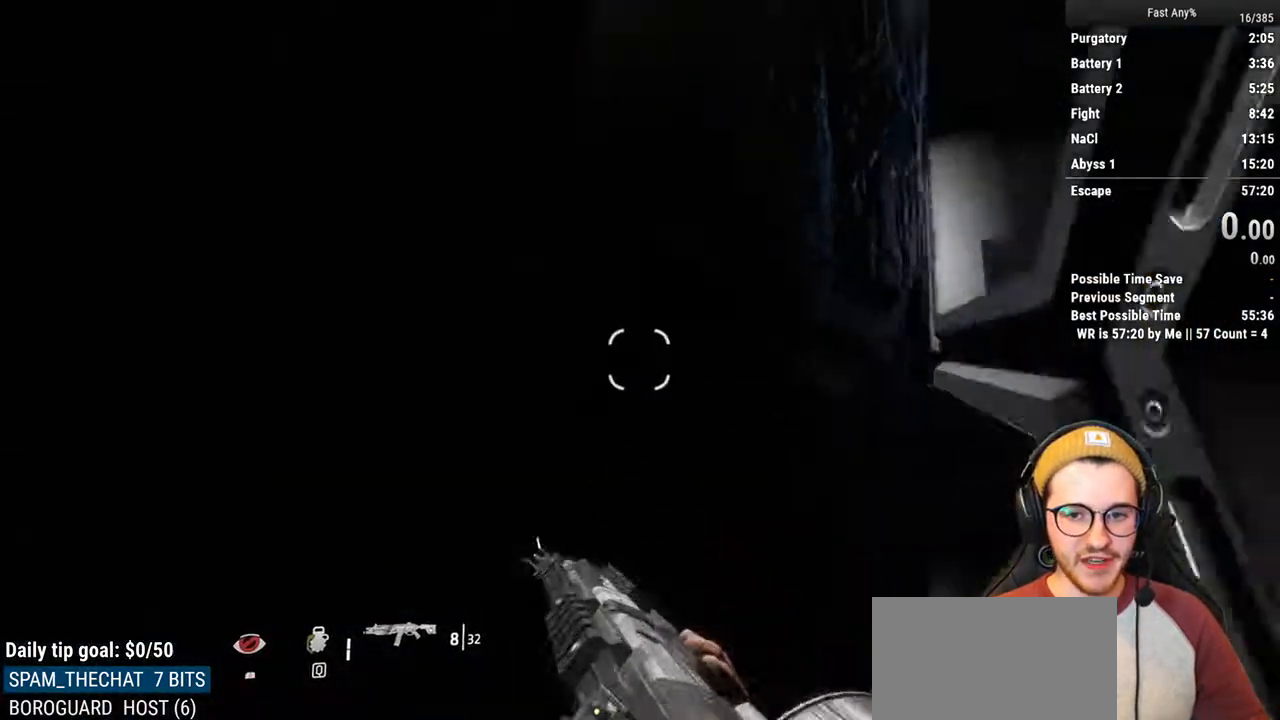
{"keys": ["a", "w"], "mouse": [], "events": [[17, "space", "down"], [85, "space", "up"], [237, "space", "down"], [321, "a", "down"], [372, "space", "up"]]}
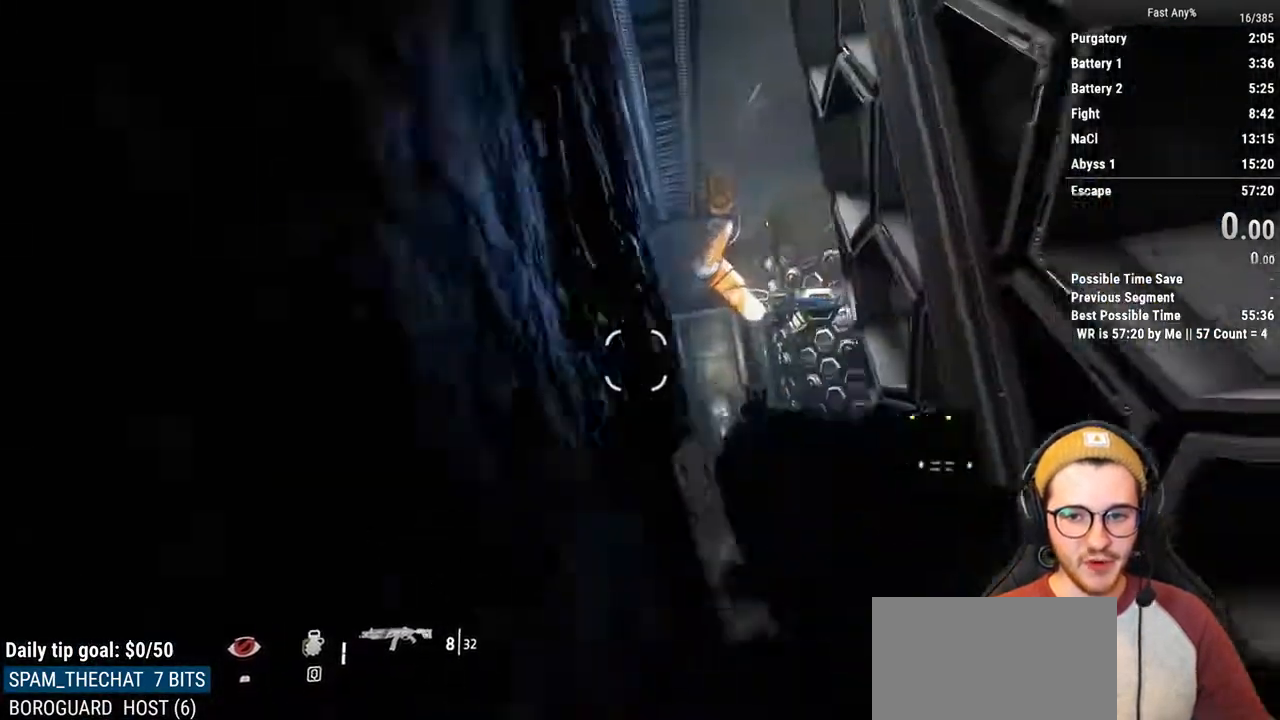
{"keys": ["space", "w"], "mouse": [], "events": [[17, "a", "up"], [440, "space", "down"]]}
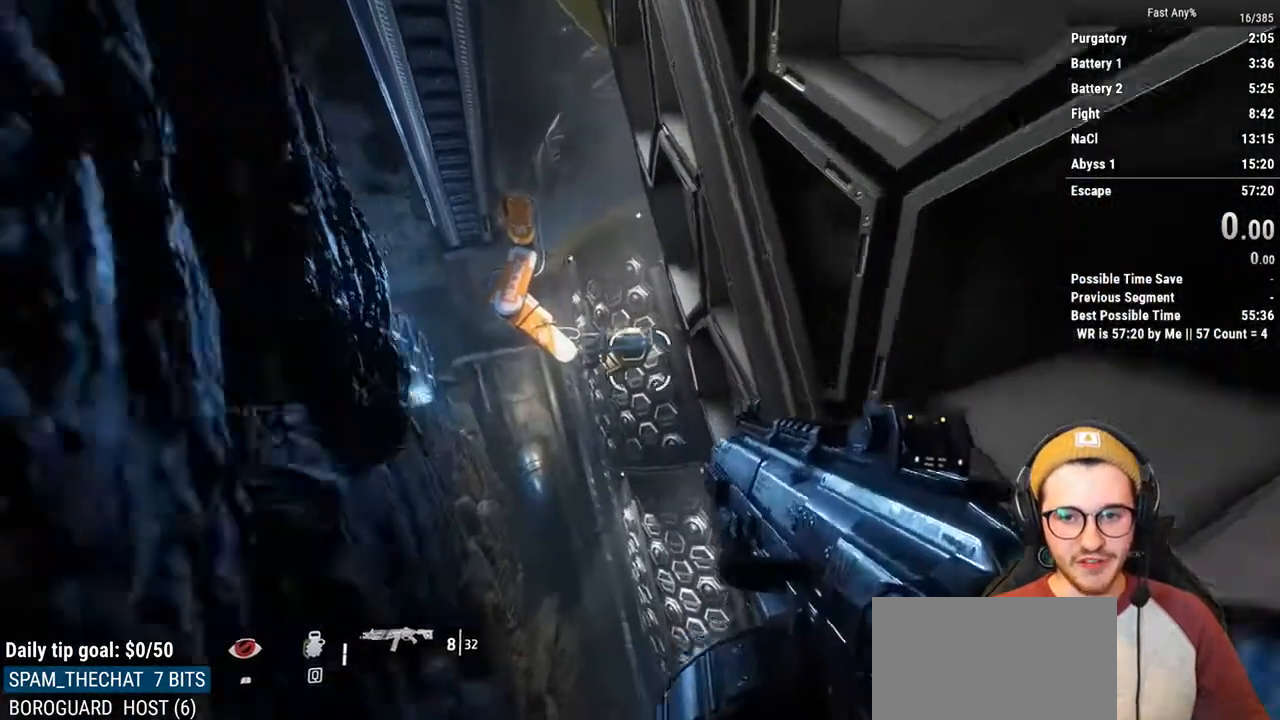
{"keys": ["w"], "mouse": [], "events": [[51, "space", "up"], [136, "space", "down"], [220, "d", "down"], [220, "space", "up"], [271, "w", "up"], [322, "w", "down"], [406, "d", "up"]]}
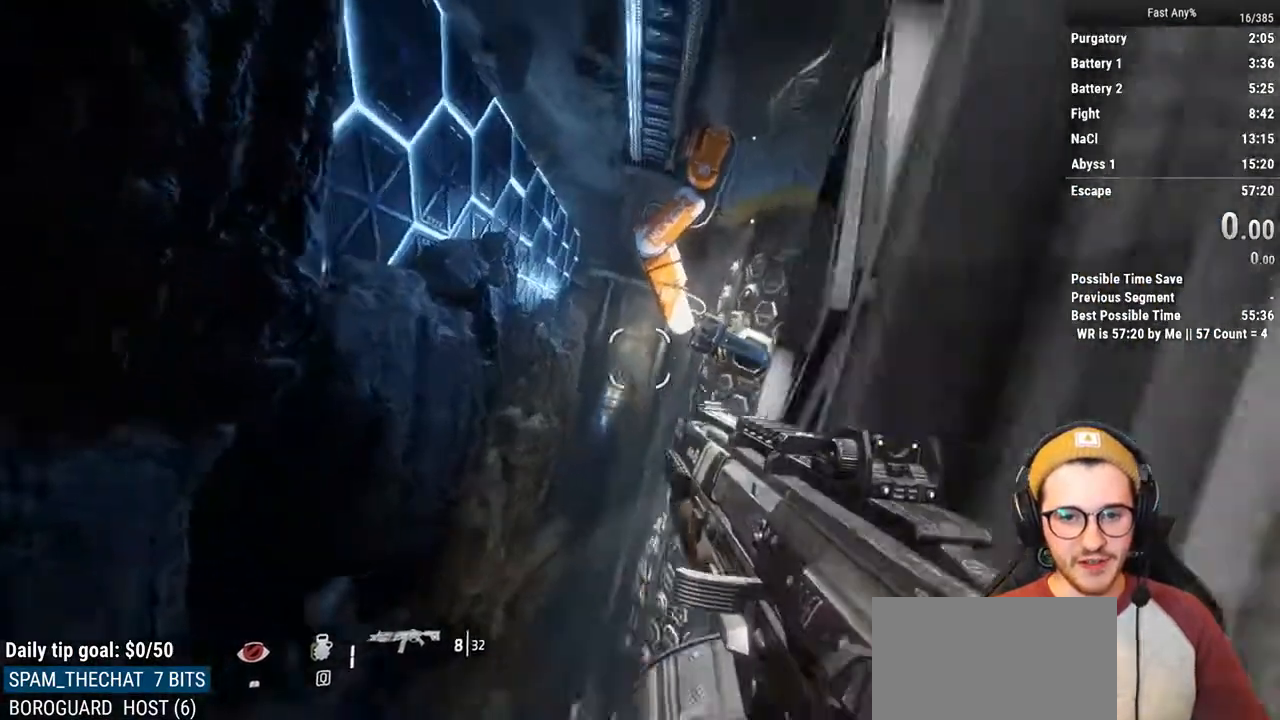
{"keys": ["a", "w"], "mouse": [], "events": [[84, "space", "down"], [185, "space", "up"], [287, "space", "down"], [321, "a", "down"], [371, "space", "up"], [422, "w", "up"], [473, "w", "down"]]}
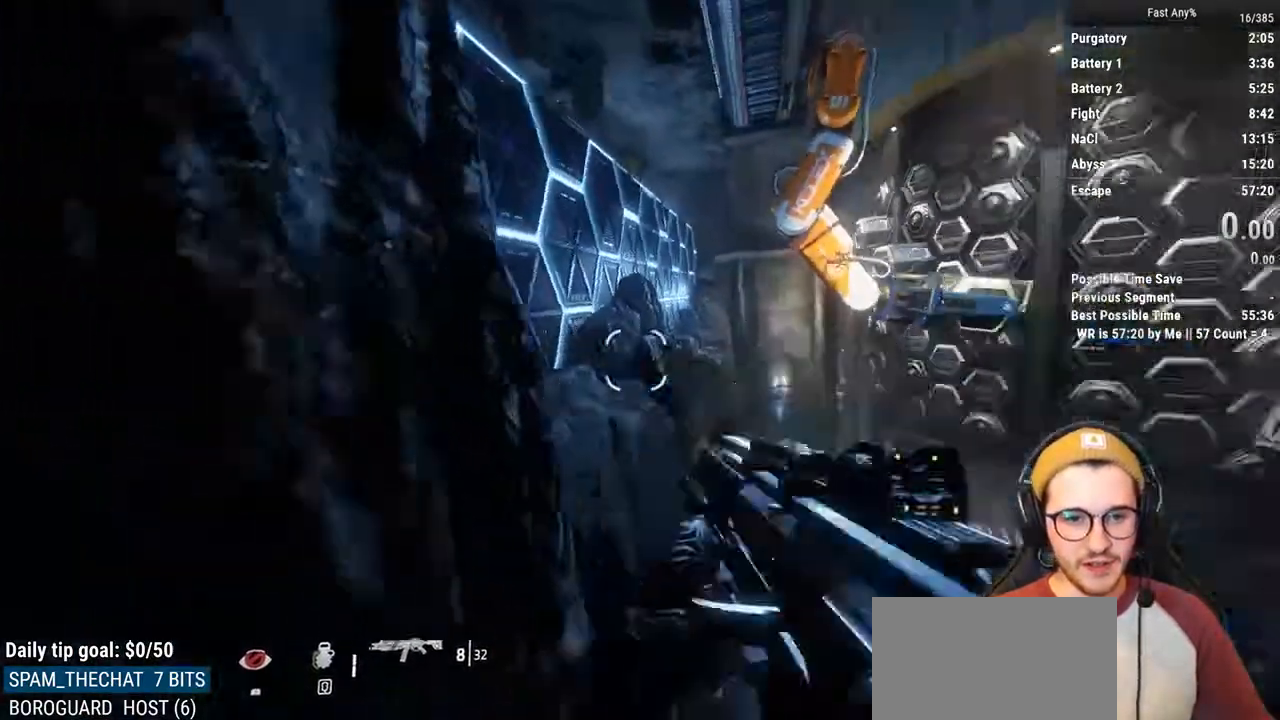
{"keys": ["a", "w"], "mouse": [], "events": [[34, "a", "up"], [388, "space", "down"], [490, "a", "down"], [490, "space", "up"]]}
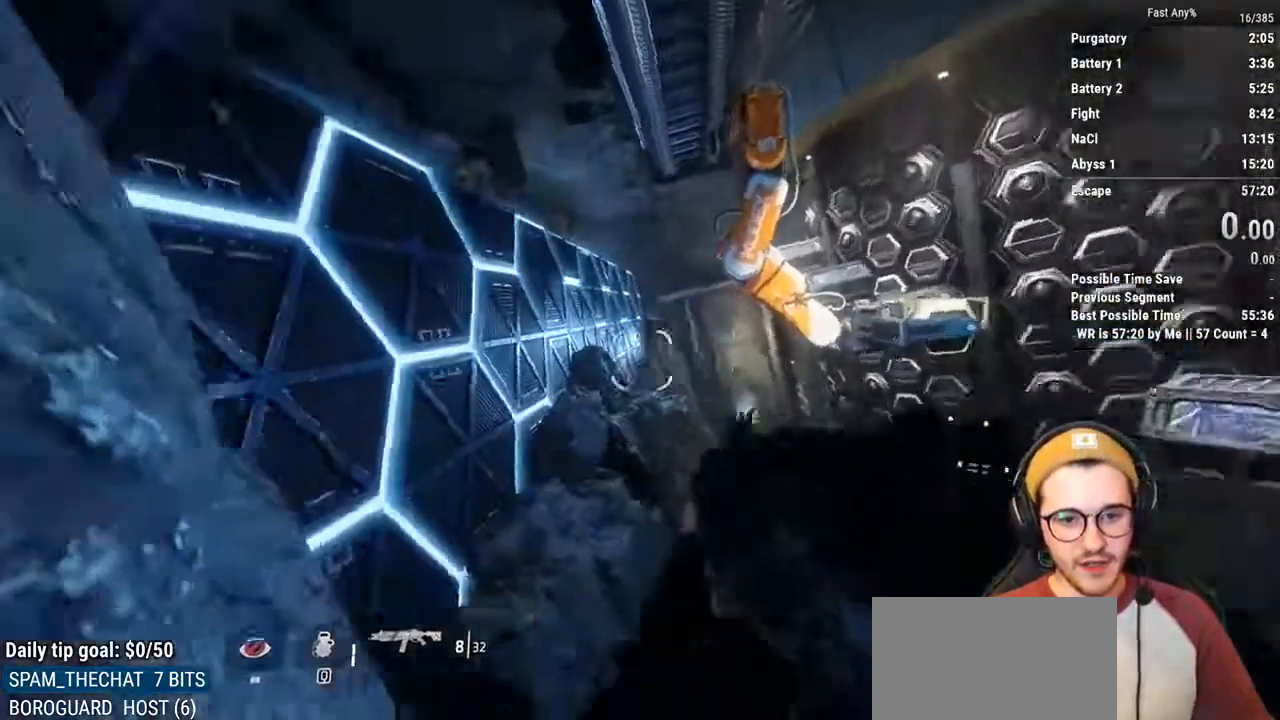
{"keys": ["a", "w"], "mouse": [], "events": [[34, "w", "up"], [321, "w", "down"], [355, "a", "up"], [405, "space", "down"], [507, "a", "down"], [507, "space", "up"]]}
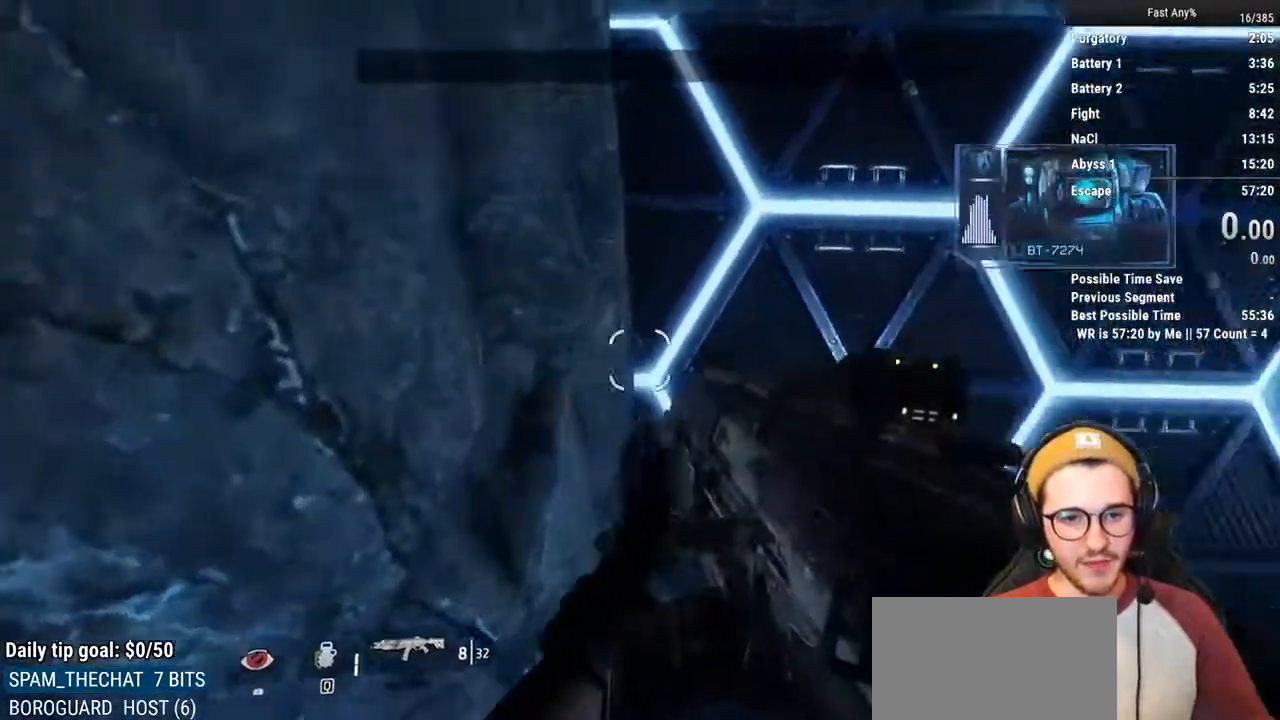
{"keys": ["w"], "mouse": [], "events": [[51, "w", "up"], [321, "w", "down"], [422, "a", "up"]]}
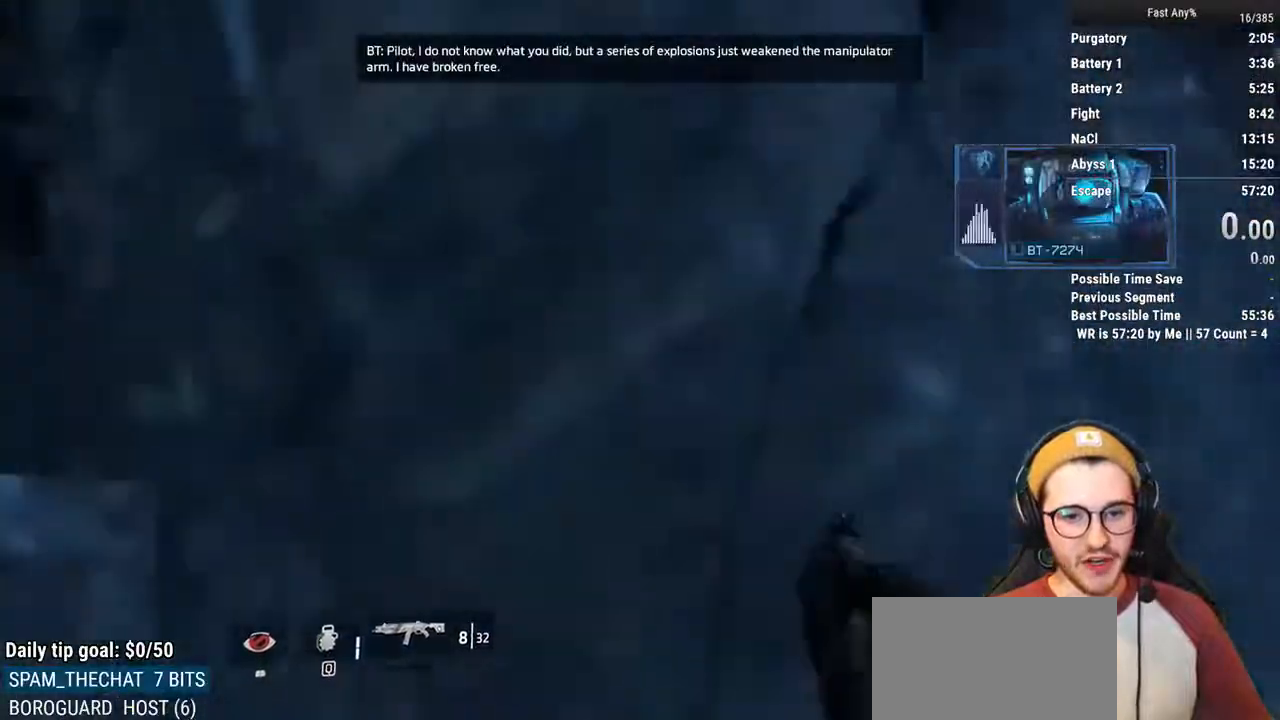
{"keys": ["a"], "mouse": [], "events": [[304, "a", "down"], [304, "w", "up"]]}
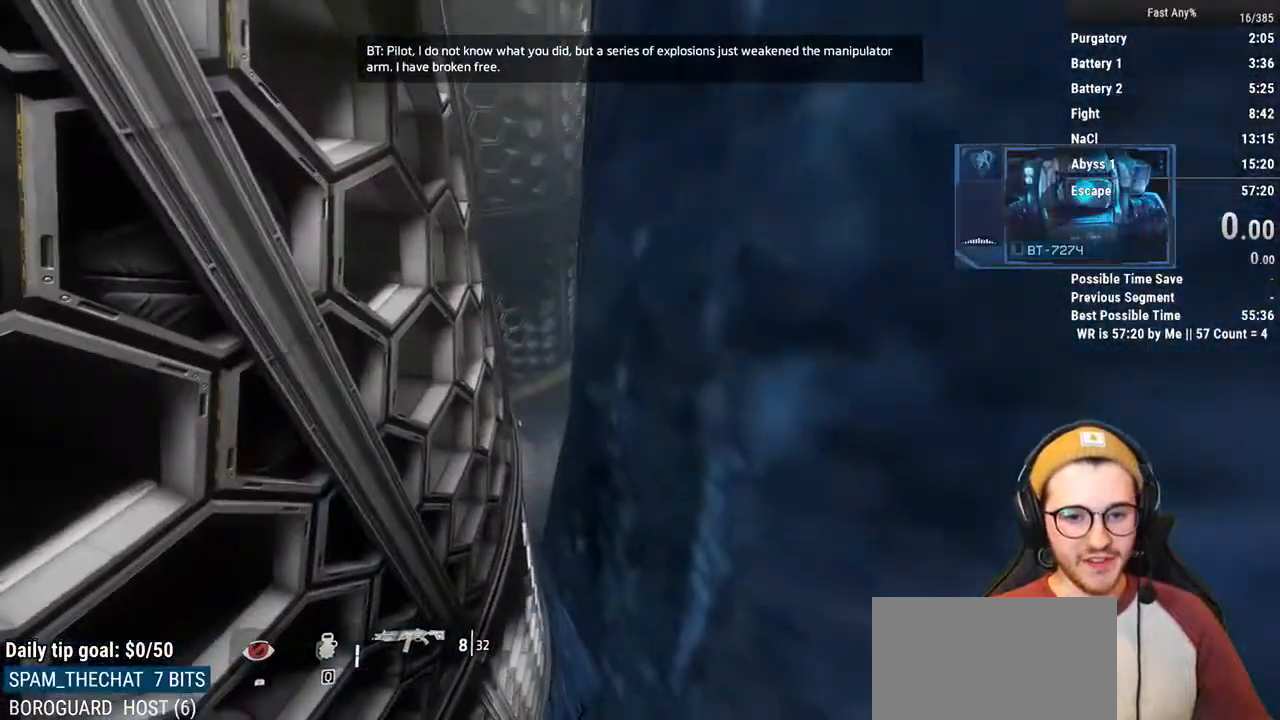
{"keys": ["w"], "mouse": [], "events": [[220, "w", "down"], [457, "a", "up"]]}
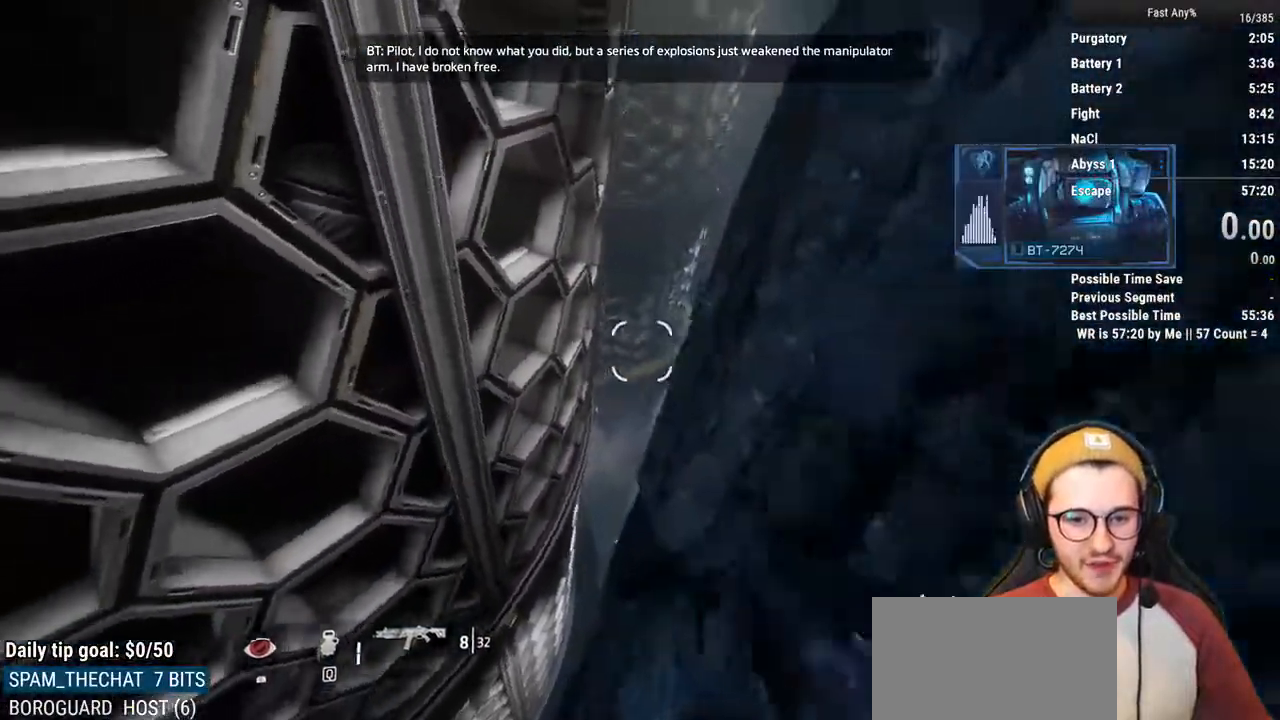
{"keys": ["w"], "mouse": [], "events": [[102, "a", "down"], [152, "w", "up"], [288, "w", "down"], [322, "a", "up"]]}
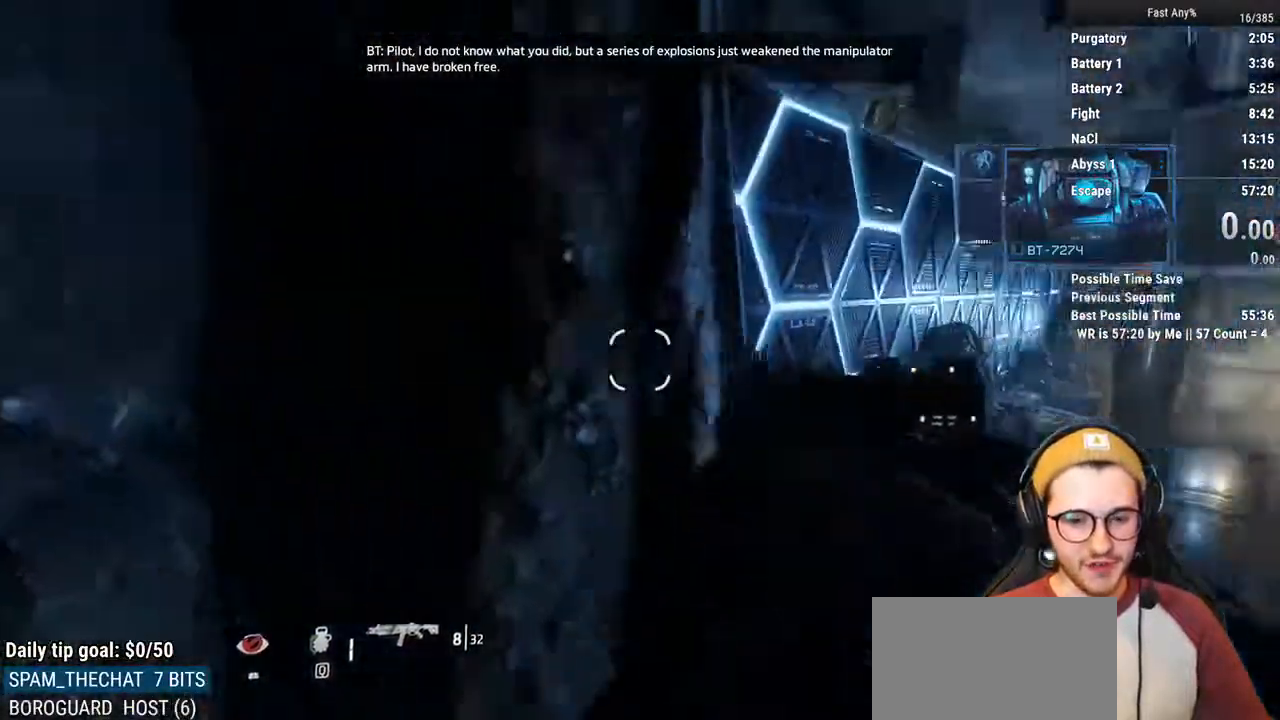
{"keys": ["w"], "mouse": [], "events": [[254, "a", "down"], [305, "space", "down"], [389, "space", "up"], [491, "a", "up"]]}
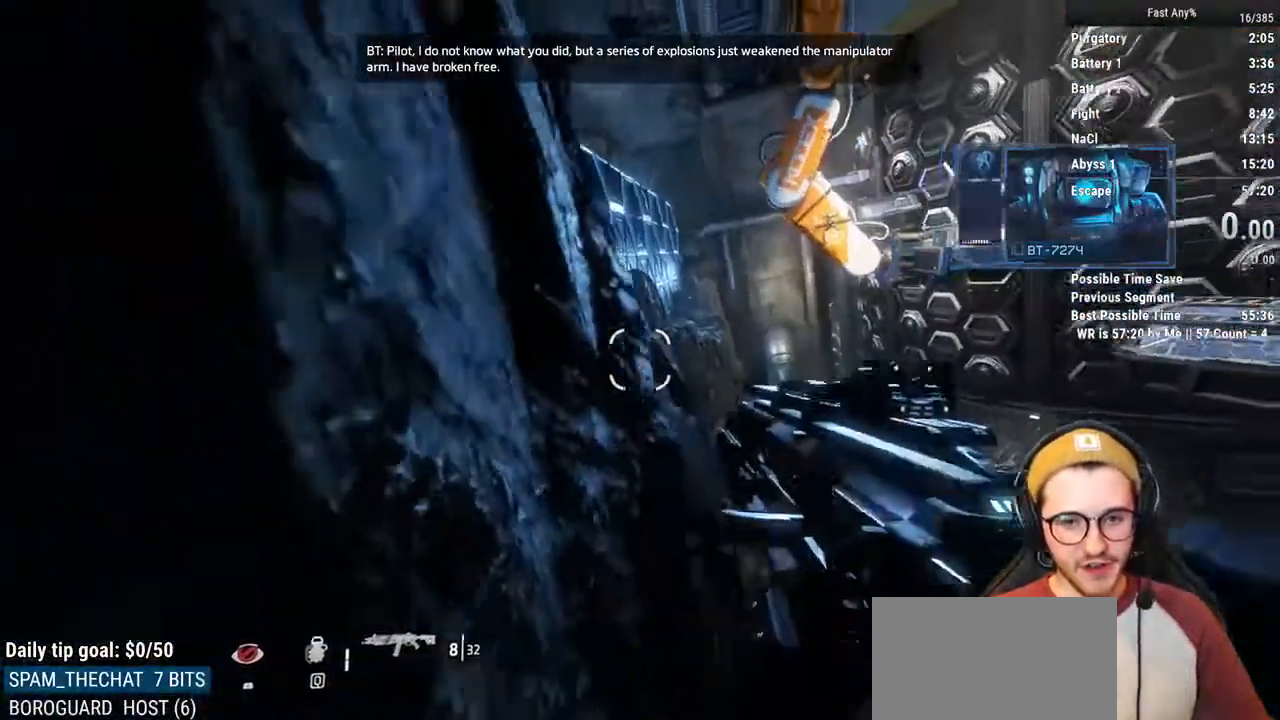
{"keys": ["a"], "mouse": [], "events": [[405, "space", "down"], [456, "a", "down"], [456, "w", "up"], [490, "space", "up"]]}
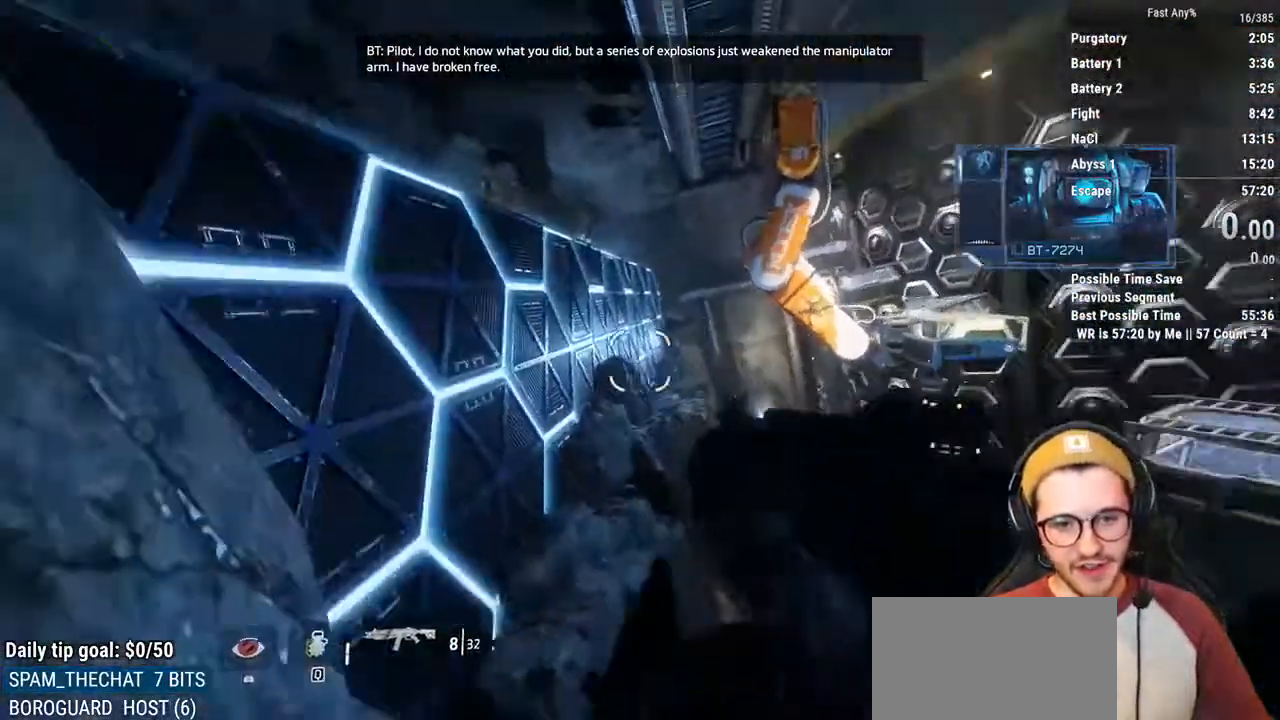
{"keys": ["space", "w"], "mouse": [], "events": [[287, "w", "down"], [372, "a", "up"], [473, "space", "down"]]}